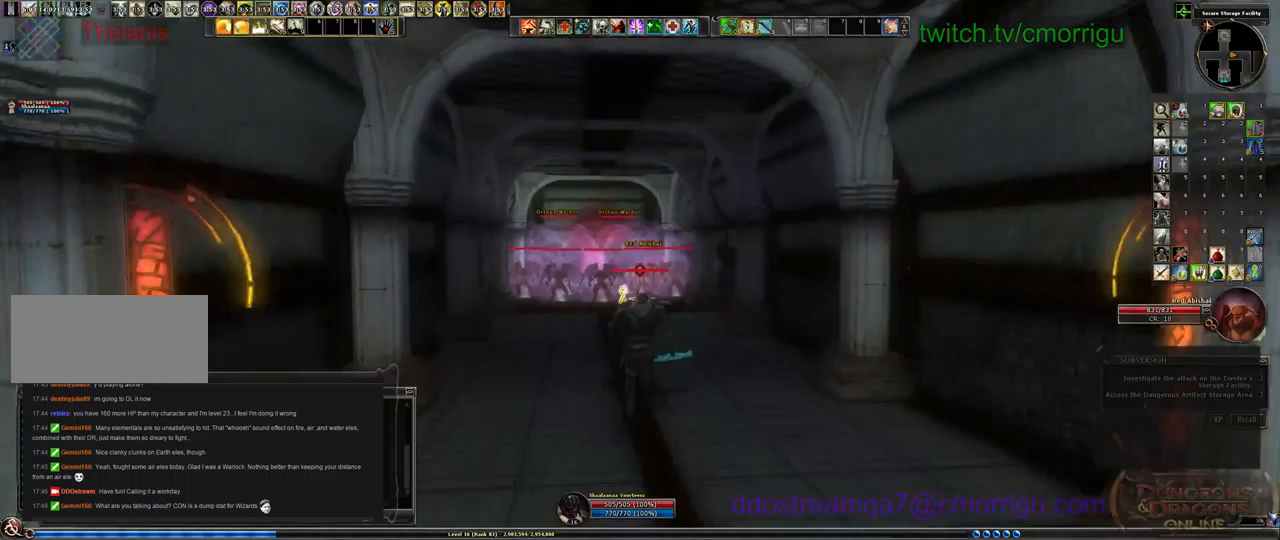
Gameplay with keyboard; each line is a JSON object with the keys held at the frame after it (dt_ms = milliseconds from this image to that frame). "events" lists presses ("down") and releases ("up") of ".", "/", "0", "1", "2", "3", "4", "5", "6", "7", "8", "9", "a", "b", "backslash", "backspace", "c", "caps_lock", "comma", "ctrl_l", "ctrl_r", "d", "e", "equals", "escape", "f", "f1", "f10", "f11", "f12", "f2", "f3", "f4", "f5", "f6", "f7", "f8", "f9", "g", "h", "i", "j", "k", "l", "lbracket", "m", "minus", "n", "o", "p", "q", "quote", "r", "rbracket", "return", "s", "semicolon", "shift_l", "shift_r", "space", "t", "tab", "tilde", "u", "v", "w", "x", "y" and "z" between this image and that frame as [ms after this image, input, new state], when the widget could be followed in between. No other keys are recorded. Mouse input is not recorded.
{"dt_ms": 100, "keys": ["w"], "events": []}
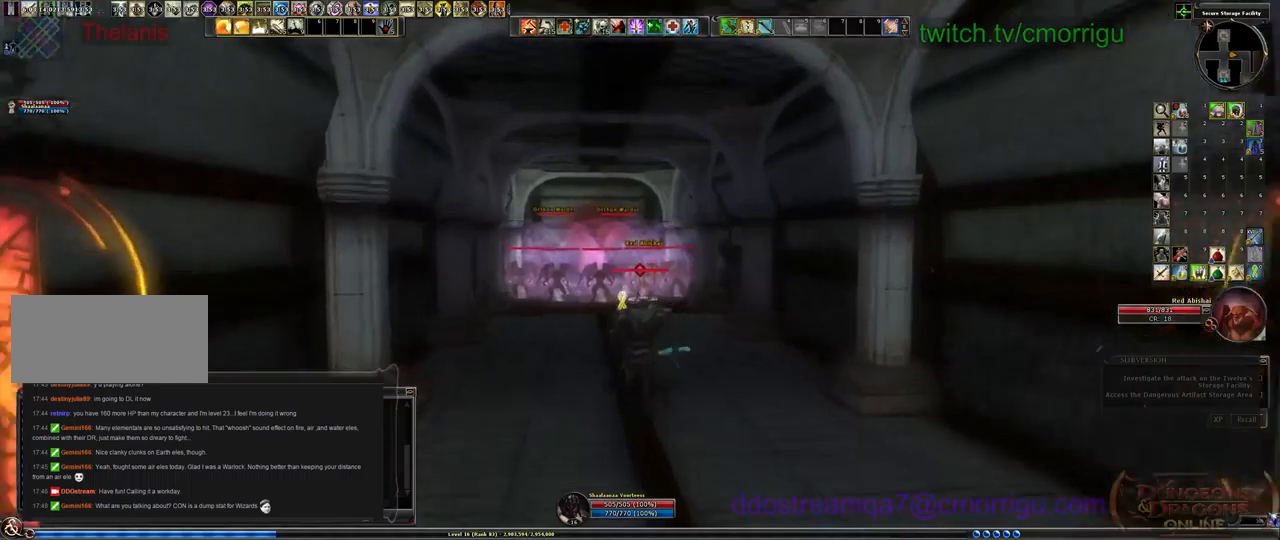
{"dt_ms": 500, "keys": ["w"], "events": []}
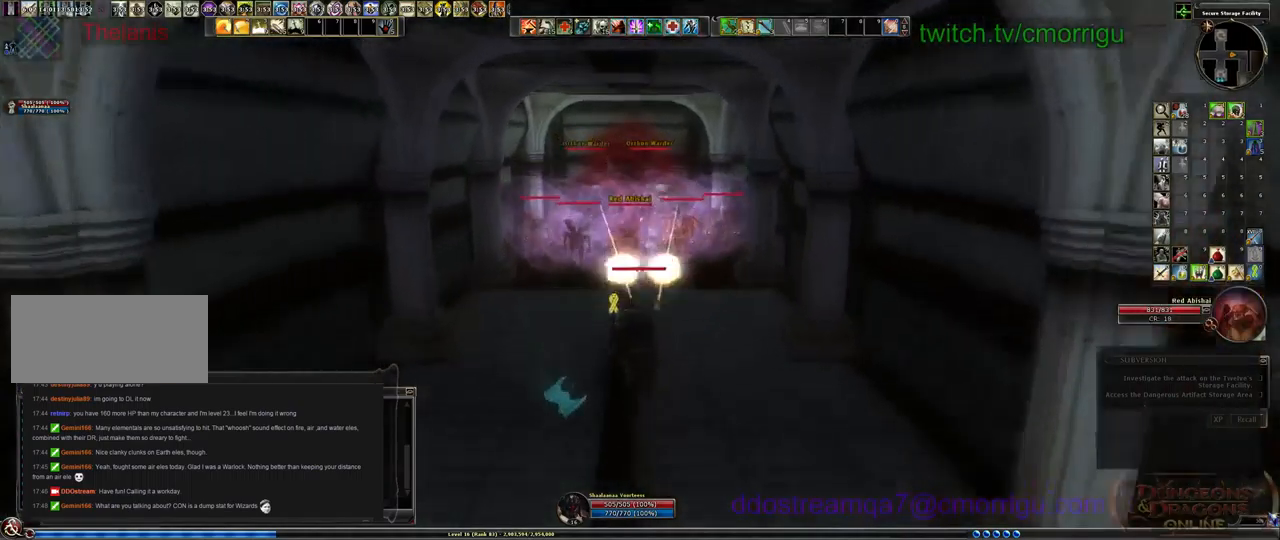
{"dt_ms": 500, "keys": ["w"], "events": []}
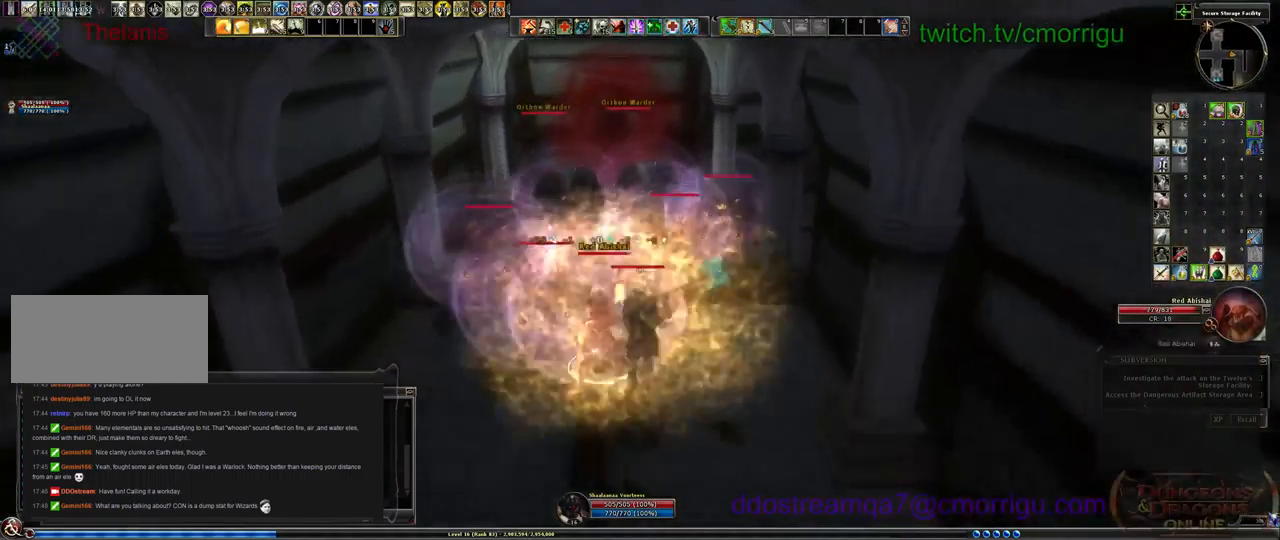
{"dt_ms": 500, "keys": [], "events": [[100, "d", "down"], [200, "w", "up"], [267, "d", "up"]]}
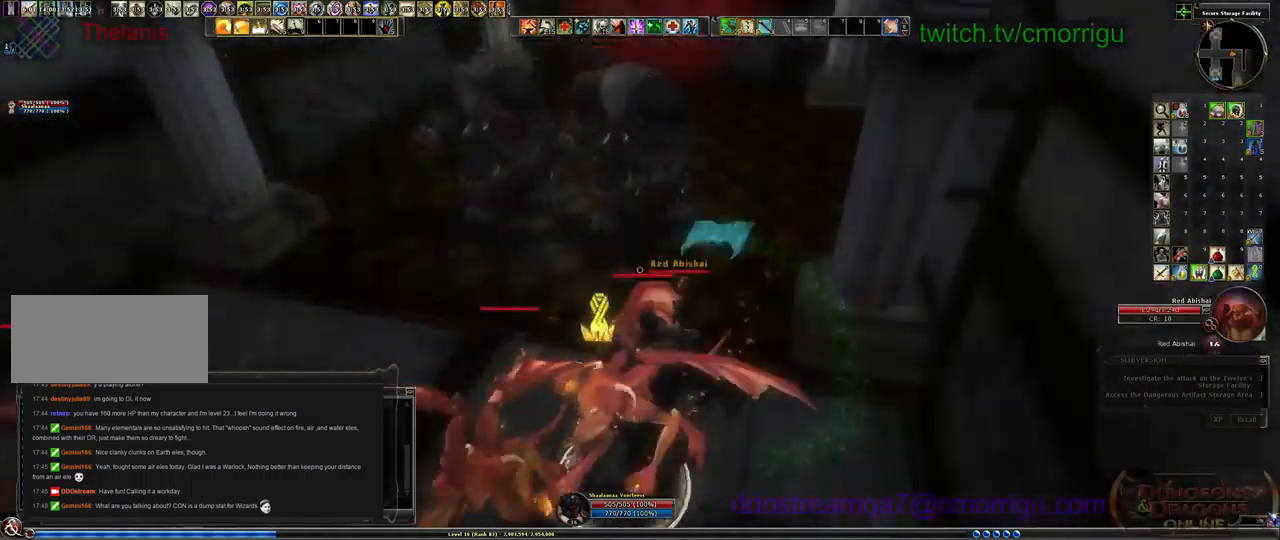
{"dt_ms": 500, "keys": [], "events": []}
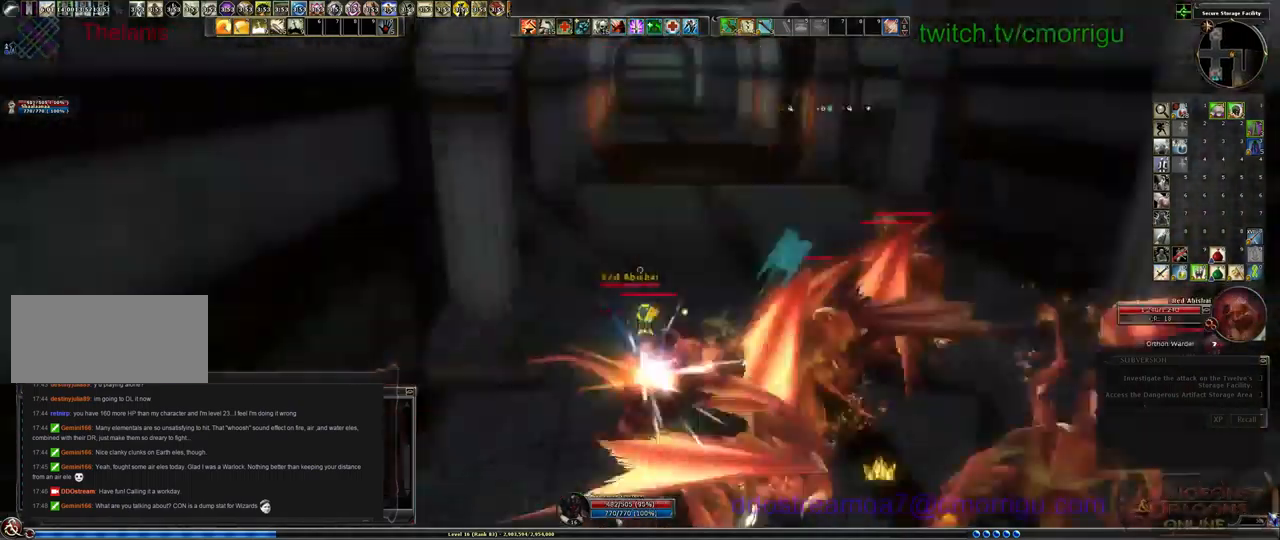
{"dt_ms": 500, "keys": [], "events": []}
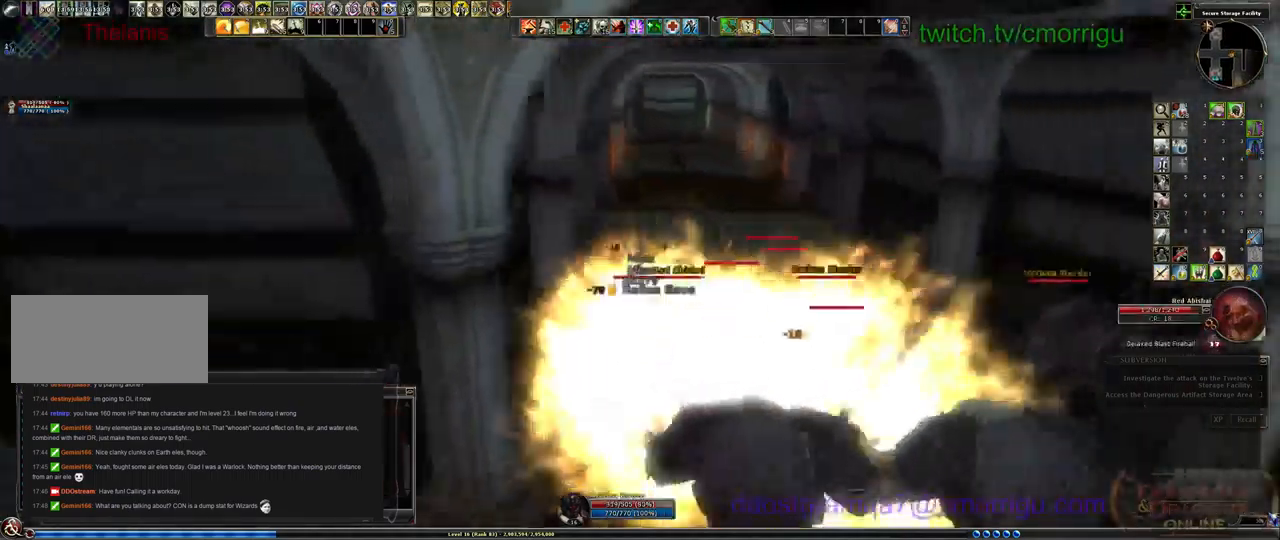
{"dt_ms": 500, "keys": [], "events": [[233, "4", "down"], [500, "4", "up"]]}
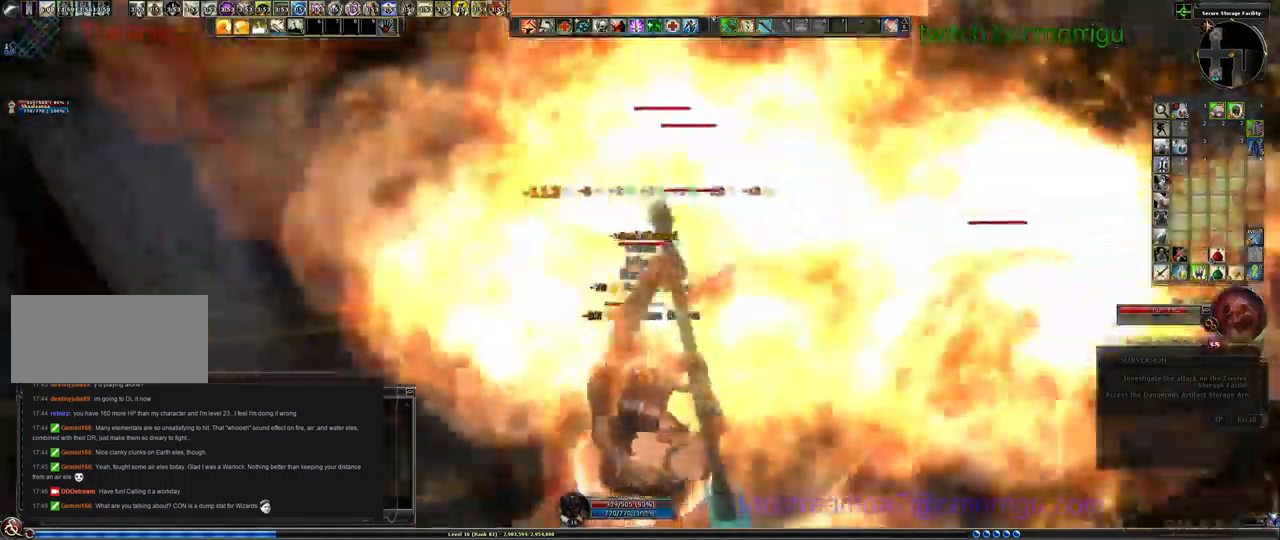
{"dt_ms": 500, "keys": [], "events": []}